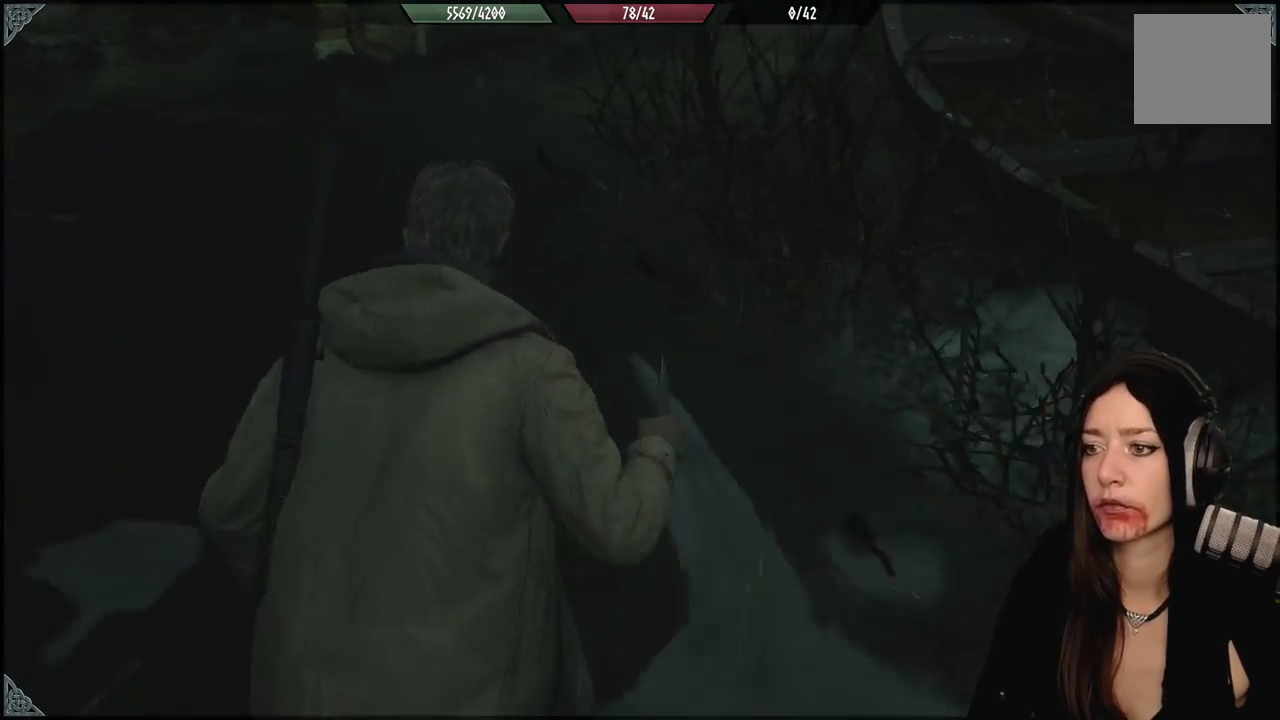
Gameplay with a controller (Xbox layout); each line is a JSON object with the inputs held at the frame after it. "events" lists button and stick changes between this image and that frame as [ms after this image, input, new state], when the widget could be followed in between.
{"buttons": [], "left_stick": "down-right", "right_stick": "down-left", "events": [[50, "R2", "down"], [67, "right_stick", "left"], [100, "left_stick", "up"], [167, "right_stick", "down-left"], [183, "R2", "up"], [233, "left_stick", "up-right"], [267, "R2", "down"], [267, "right_stick", "left"], [383, "R2", "up"], [383, "right_stick", "down-left"], [417, "left_stick", "down-right"]]}
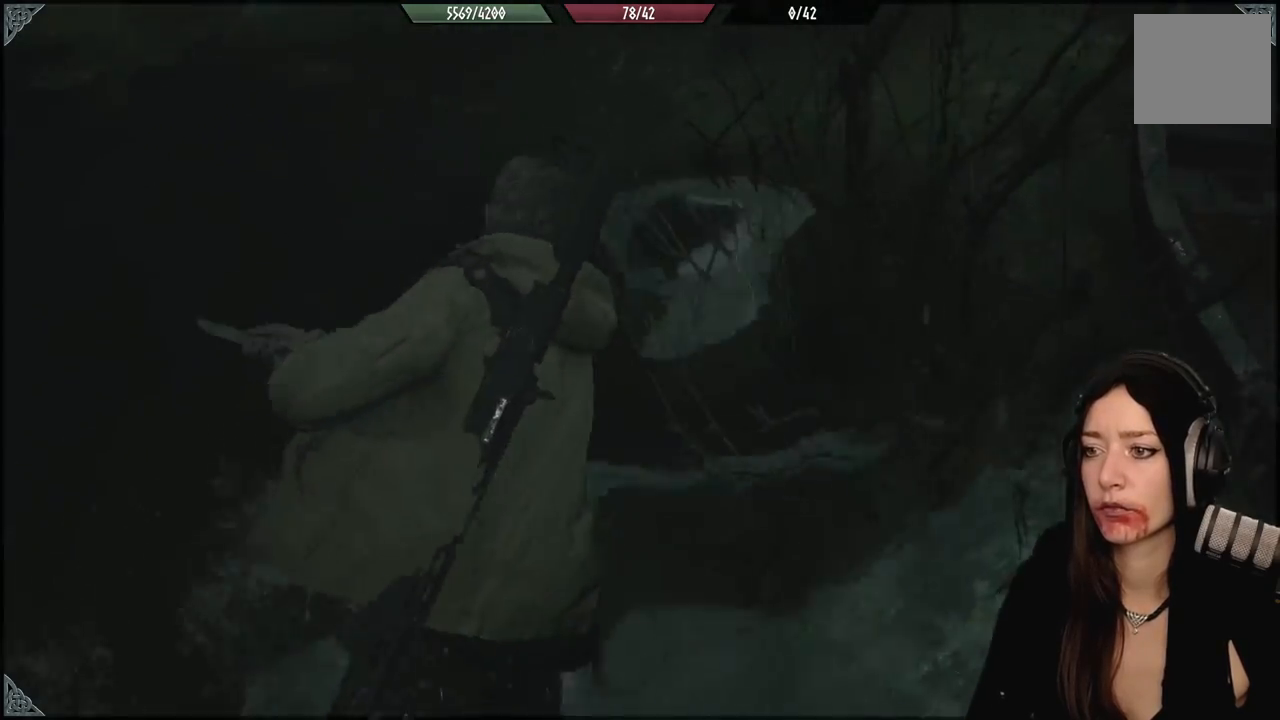
{"buttons": [], "left_stick": "center", "right_stick": "center", "events": [[50, "left_stick", "up-left"], [183, "left_stick", "up"], [283, "right_stick", "center"], [383, "left_stick", "center"]]}
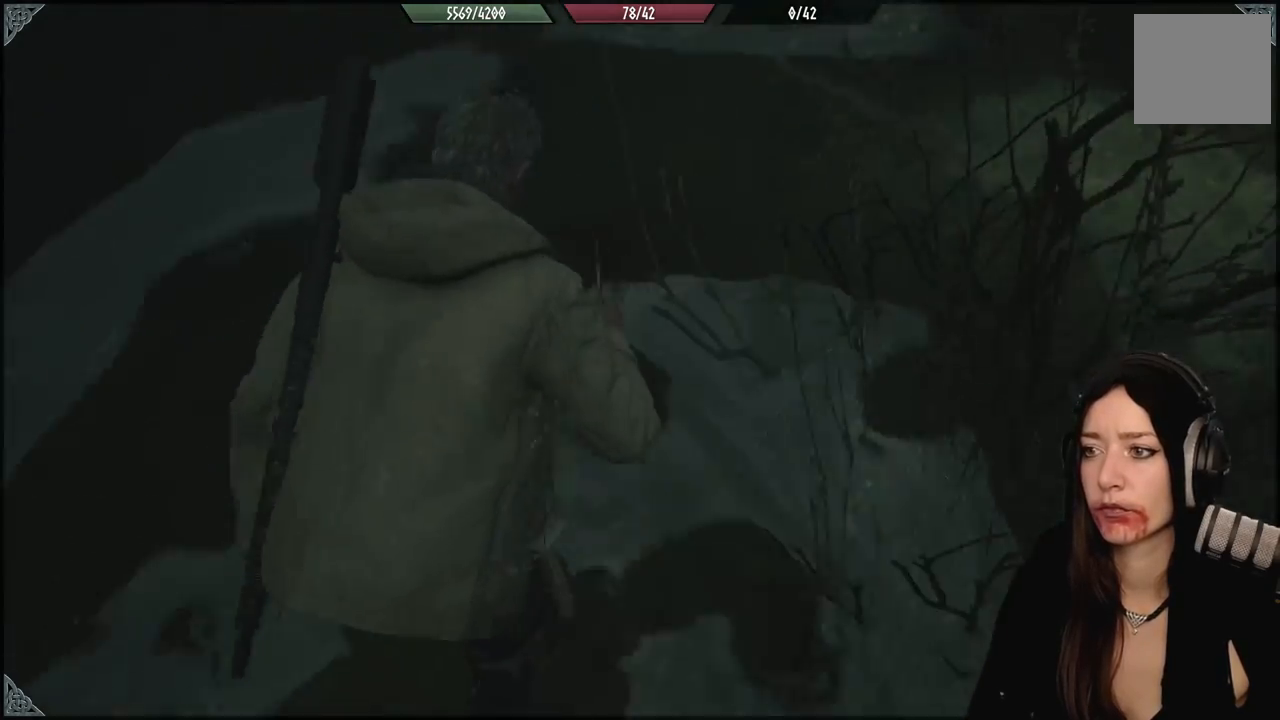
{"buttons": [], "left_stick": "up-right", "right_stick": "up-left", "events": [[133, "right_stick", "up"], [367, "right_stick", "up-left"], [417, "left_stick", "up-right"]]}
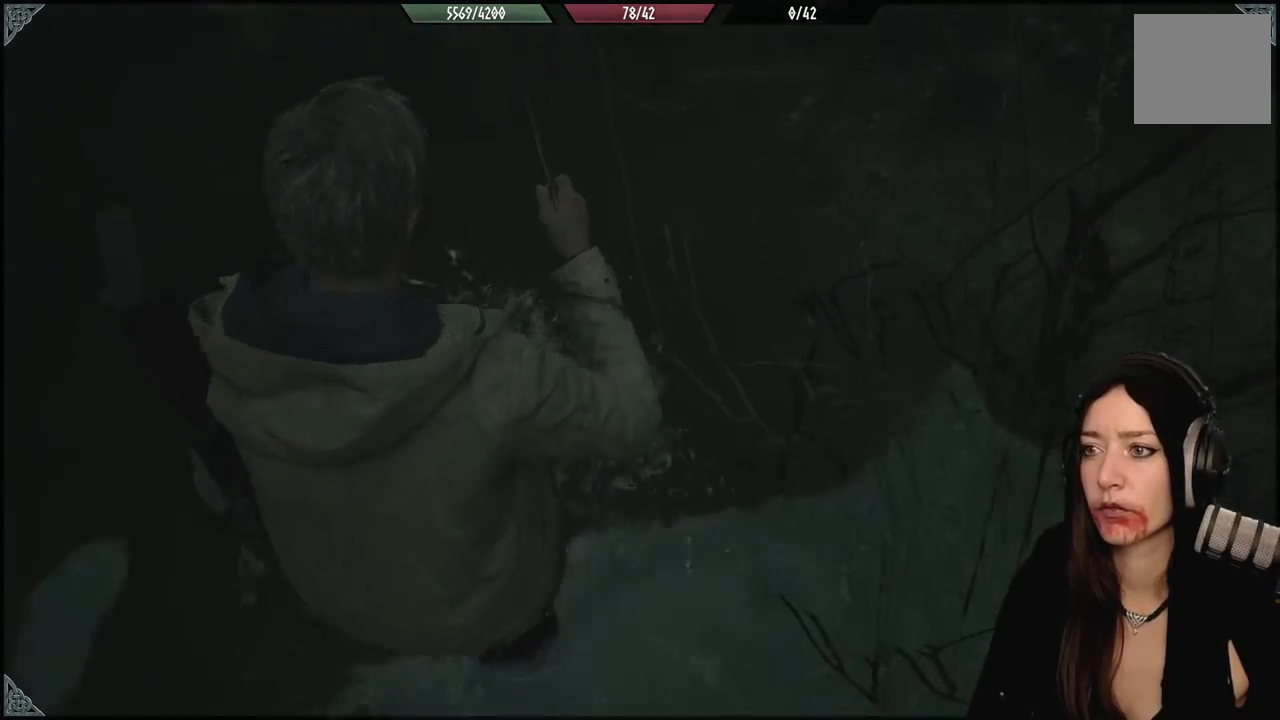
{"buttons": ["R2"], "left_stick": "up-left", "right_stick": "left", "events": [[250, "left_stick", "up"], [367, "left_stick", "up-left"], [367, "right_stick", "left"], [433, "R2", "down"]]}
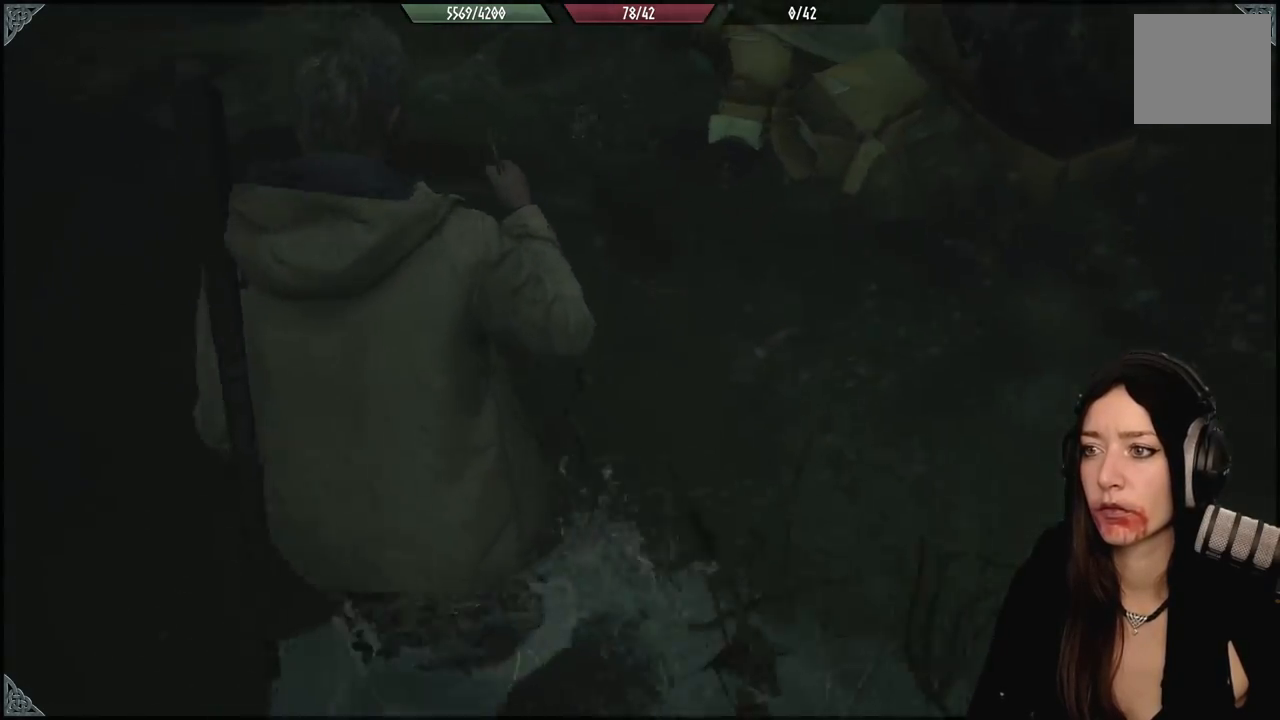
{"buttons": ["R2"], "left_stick": "down-left", "right_stick": "down", "events": [[83, "R2", "up"], [100, "right_stick", "center"], [117, "left_stick", "right"], [167, "R2", "down"], [183, "right_stick", "down-right"], [267, "right_stick", "down"], [283, "R2", "up"], [333, "left_stick", "down-left"], [400, "R2", "down"]]}
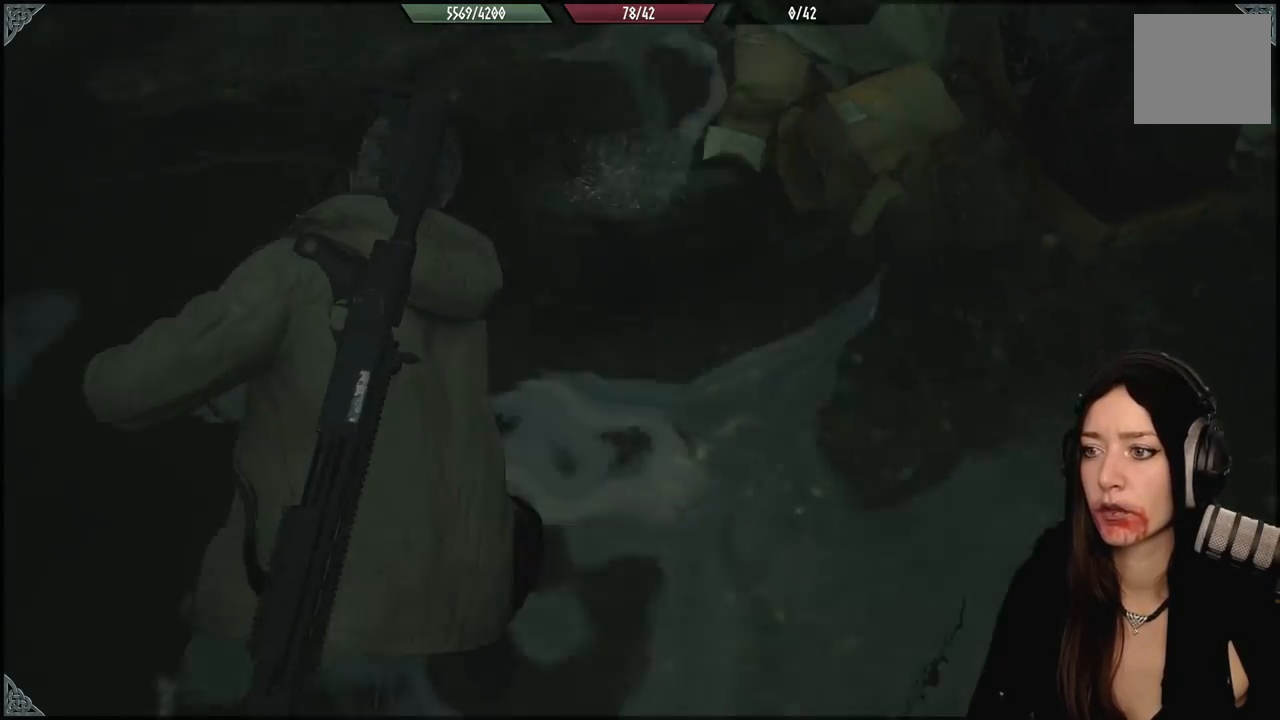
{"buttons": [], "left_stick": "left", "right_stick": "up", "events": [[33, "R2", "up"], [133, "right_stick", "center"], [333, "left_stick", "left"], [333, "right_stick", "up"]]}
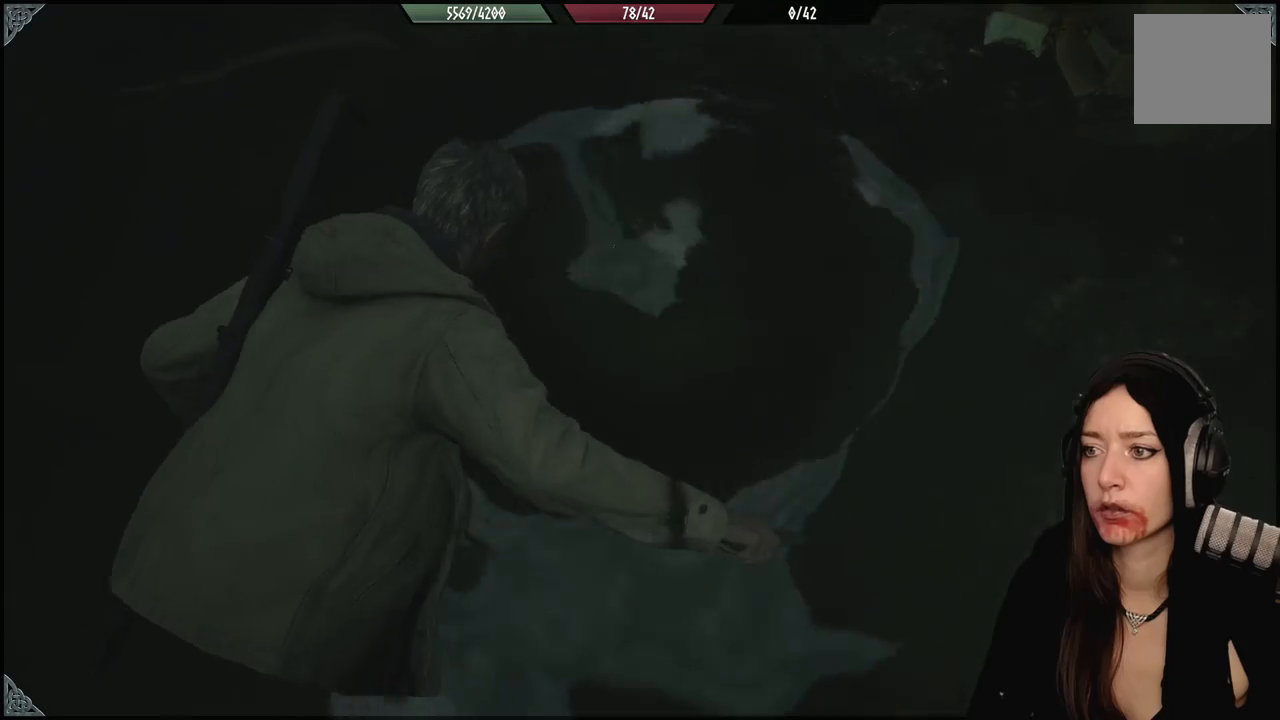
{"buttons": [], "left_stick": "left", "right_stick": "left", "events": [[83, "right_stick", "up-left"], [267, "left_stick", "up-left"], [383, "left_stick", "left"], [467, "right_stick", "left"]]}
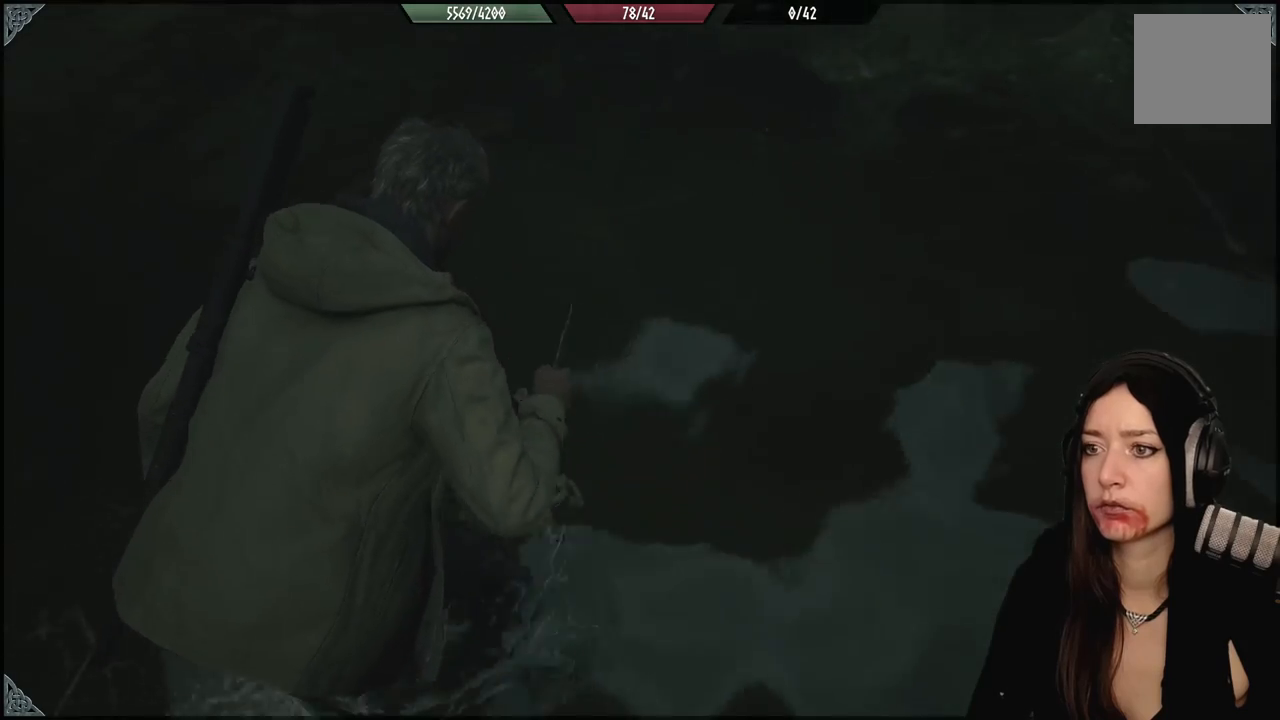
{"buttons": [], "left_stick": "down-left", "right_stick": "down-left", "events": [[150, "R2", "down"], [200, "right_stick", "down-left"], [250, "R2", "up"], [367, "R2", "down"], [367, "right_stick", "left"], [417, "left_stick", "down-left"], [467, "R2", "up"], [483, "right_stick", "down-left"]]}
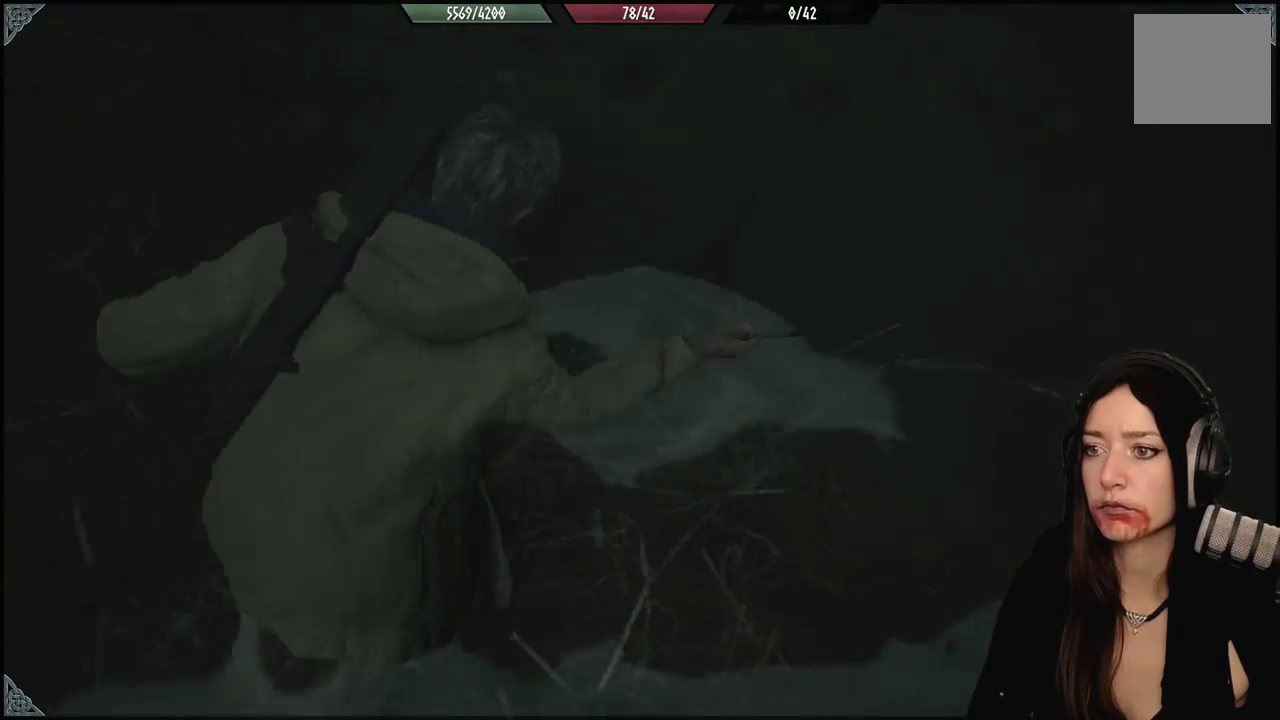
{"buttons": [], "left_stick": "down", "right_stick": "up-right", "events": [[117, "R2", "down"], [117, "right_stick", "center"], [217, "R2", "up"], [217, "left_stick", "down"], [217, "right_stick", "down-right"], [500, "right_stick", "up-right"]]}
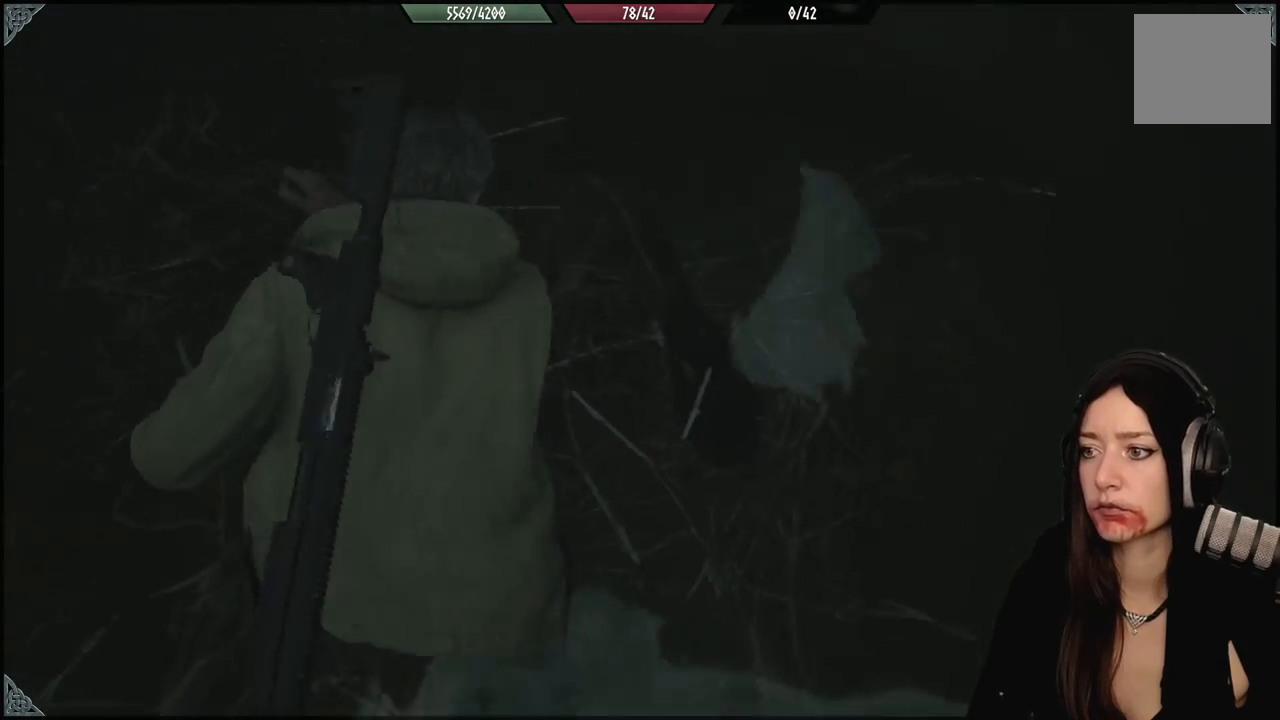
{"buttons": [], "left_stick": "down", "right_stick": "center", "events": [[100, "R2", "down"], [217, "R2", "up"], [217, "right_stick", "down-right"], [500, "right_stick", "center"]]}
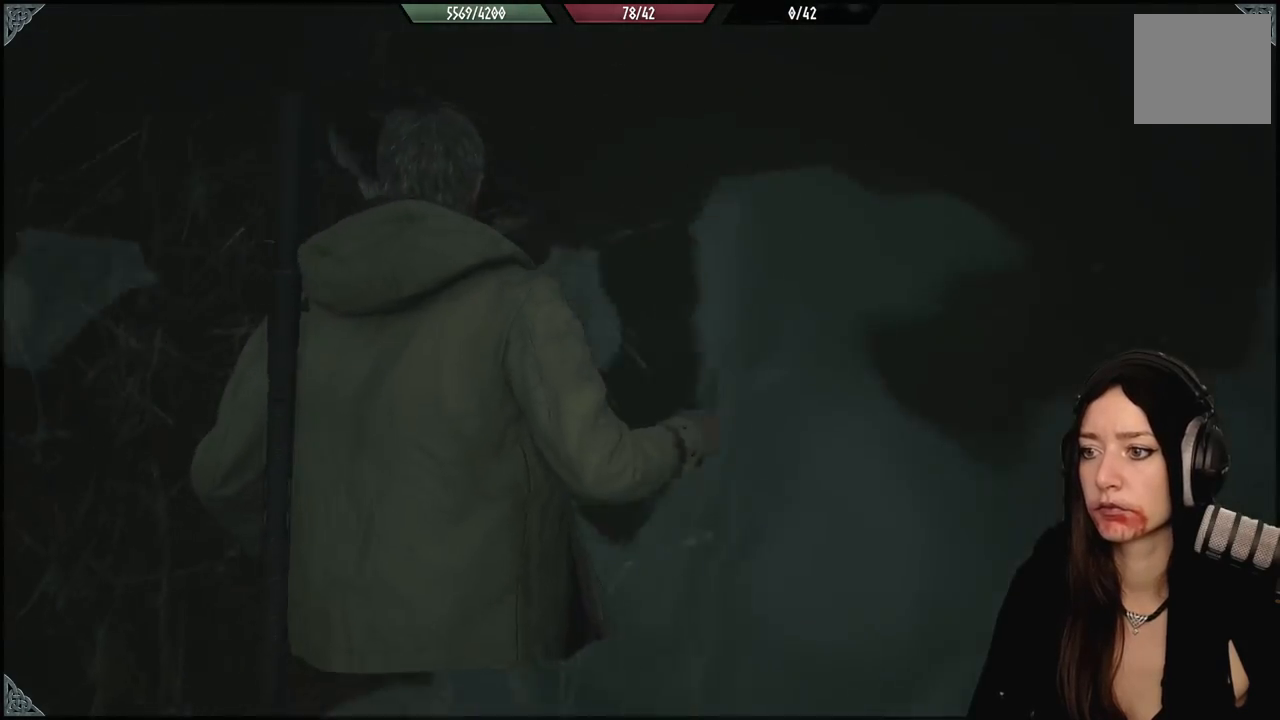
{"buttons": [], "left_stick": "center", "right_stick": "up", "events": [[50, "left_stick", "down-left"], [383, "right_stick", "up"], [433, "left_stick", "center"]]}
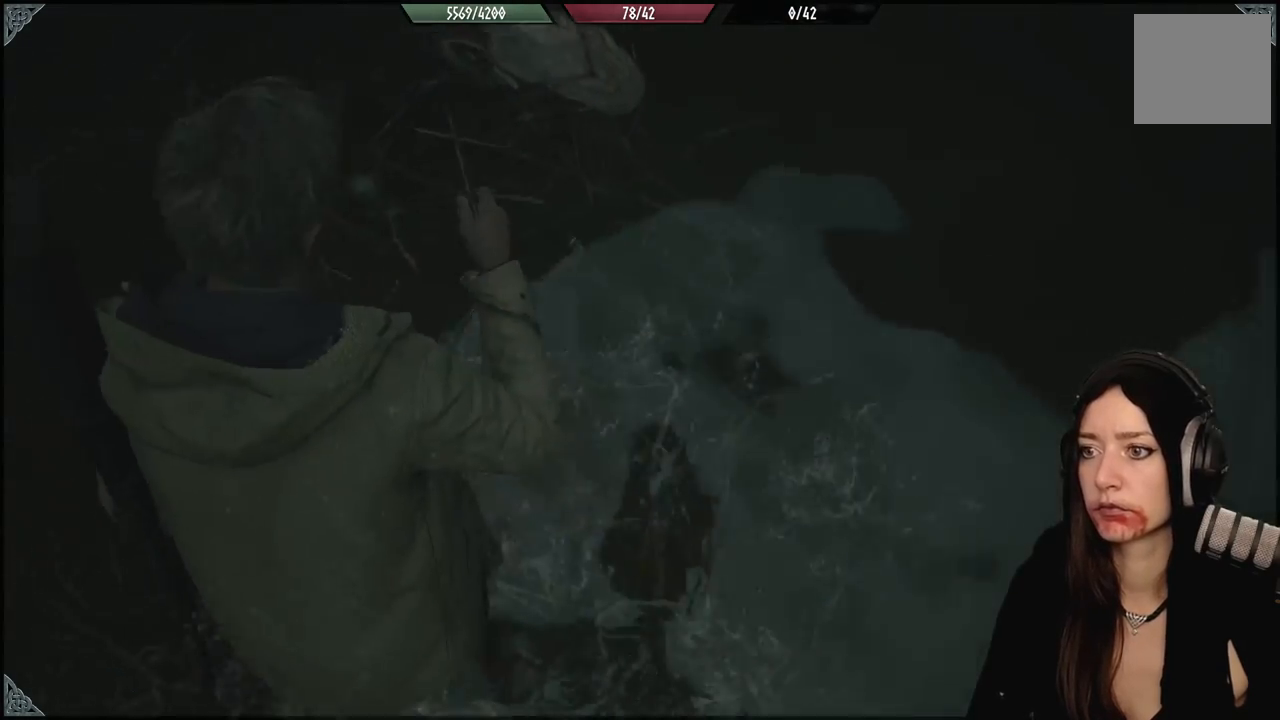
{"buttons": [], "left_stick": "up-left", "right_stick": "center", "events": [[33, "right_stick", "center"], [167, "left_stick", "up-left"], [267, "left_stick", "up"], [417, "left_stick", "up-left"]]}
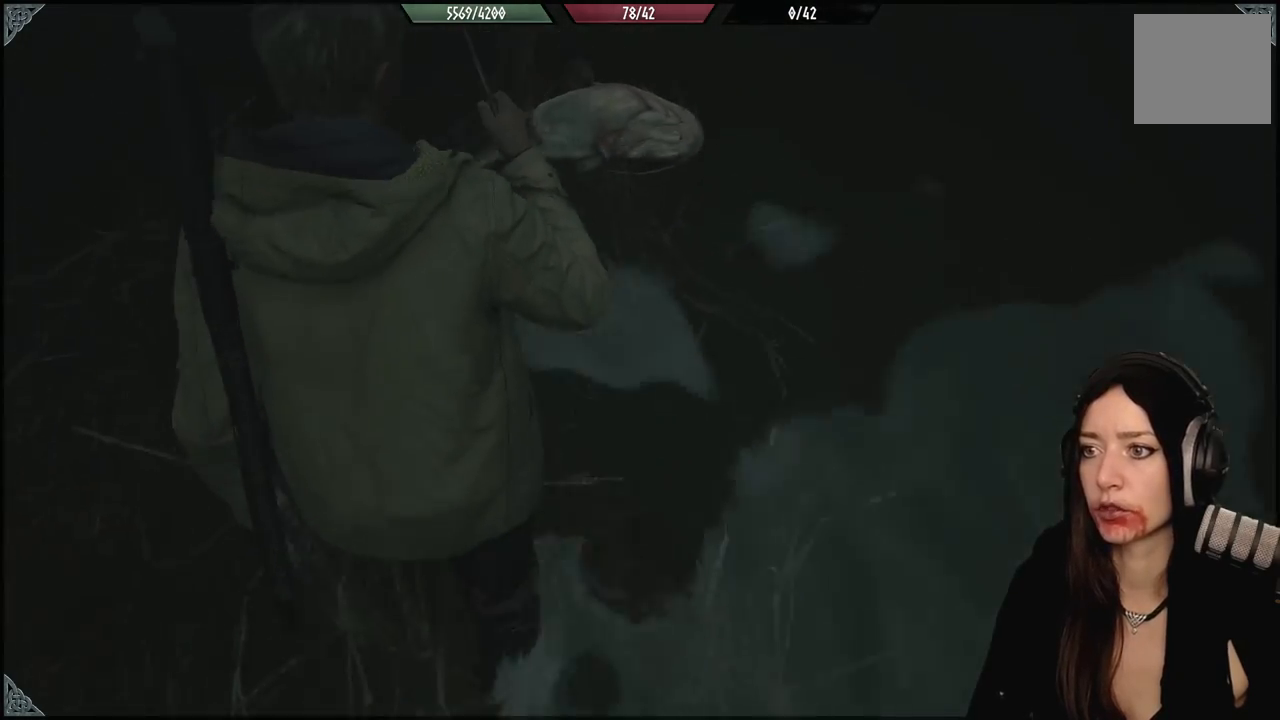
{"buttons": [], "left_stick": "up-right", "right_stick": "center", "events": [[50, "left_stick", "center"], [333, "left_stick", "up-right"]]}
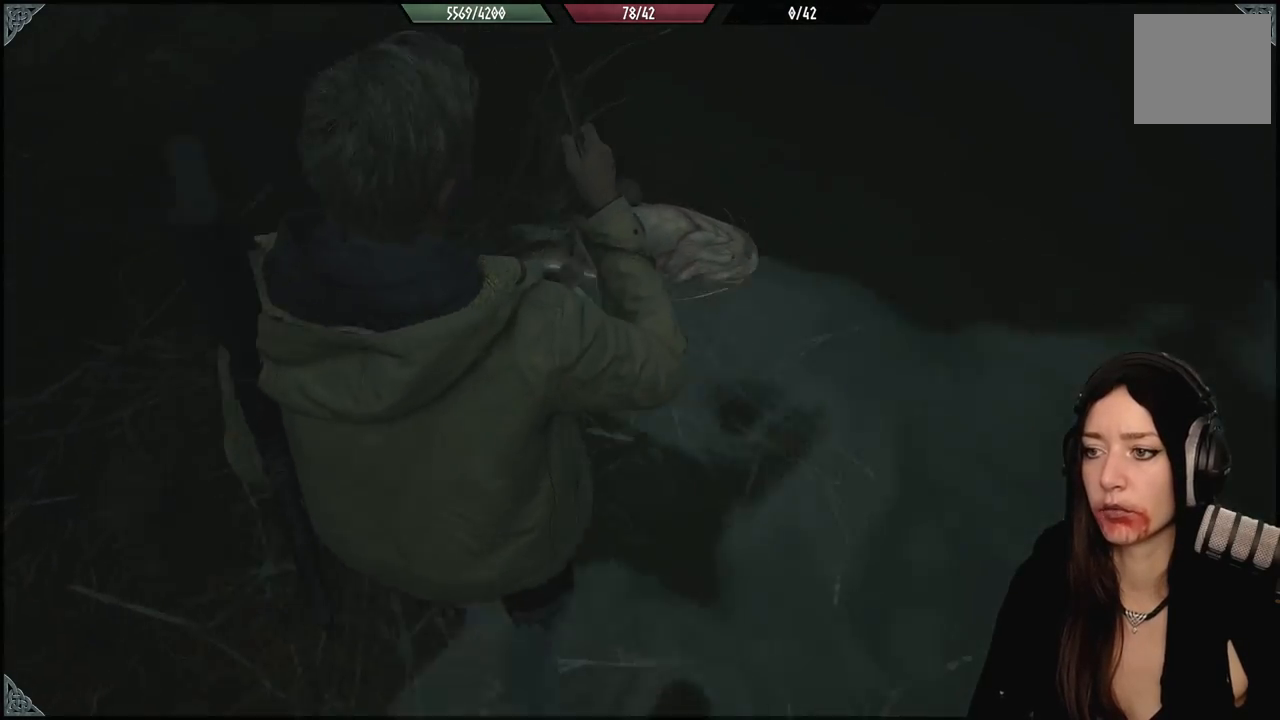
{"buttons": [], "left_stick": "up-right", "right_stick": "center", "events": [[17, "left_stick", "center"], [167, "right_stick", "down"], [333, "right_stick", "center"], [483, "left_stick", "up-right"]]}
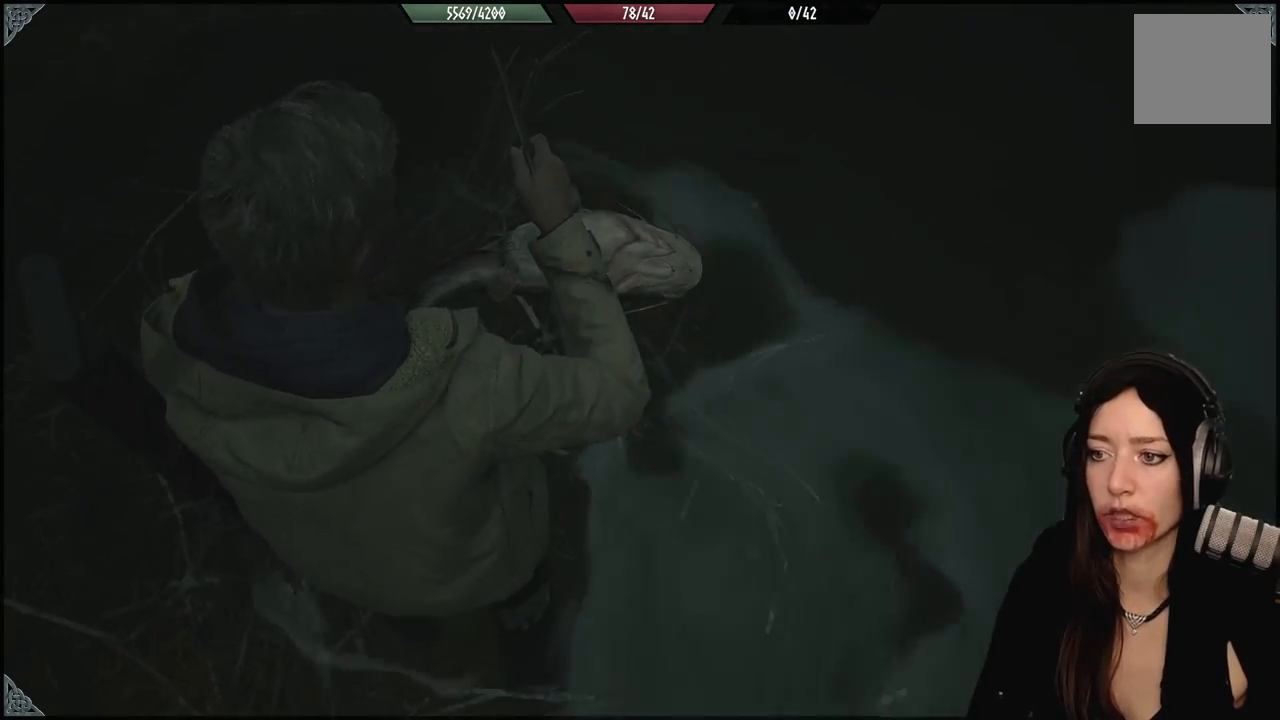
{"buttons": [], "left_stick": "center", "right_stick": "center", "events": [[83, "left_stick", "center"]]}
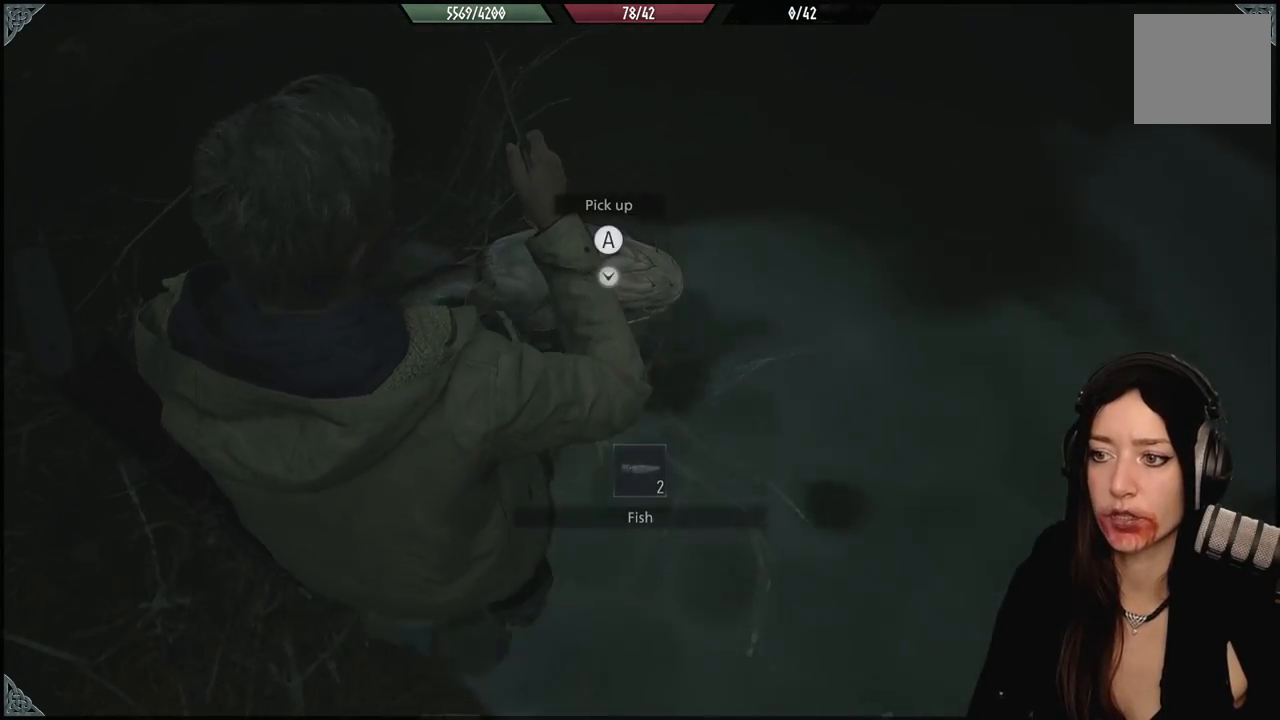
{"buttons": [], "left_stick": "center", "right_stick": "center", "events": [[217, "A", "down"], [333, "A", "up"]]}
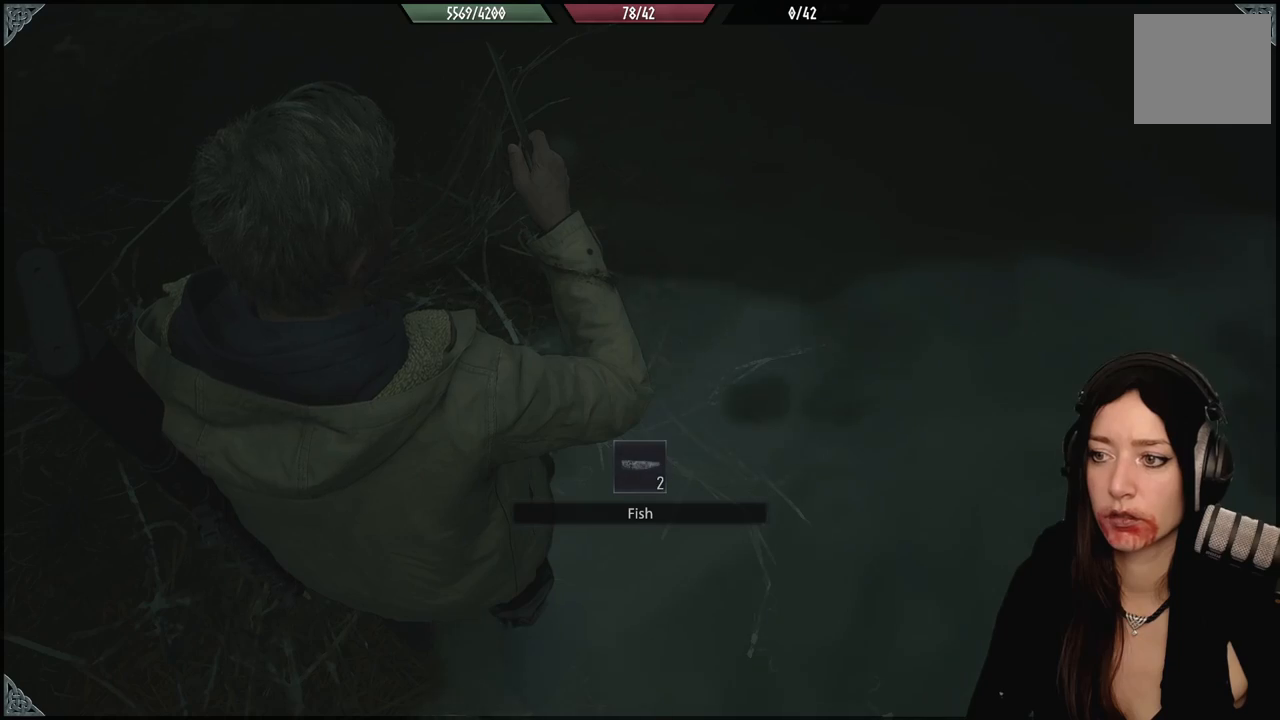
{"buttons": [], "left_stick": "center", "right_stick": "center", "events": [[200, "A", "down"], [317, "A", "up"]]}
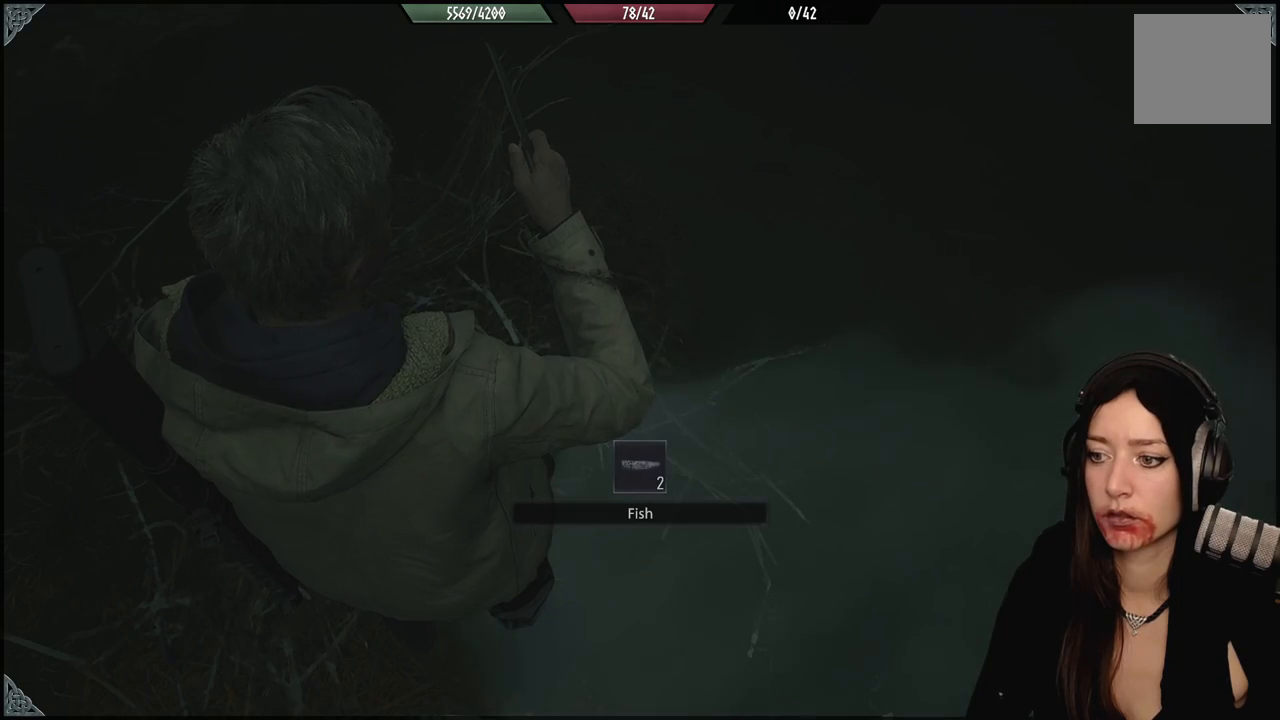
{"buttons": [], "left_stick": "right", "right_stick": "center", "events": [[483, "left_stick", "right"]]}
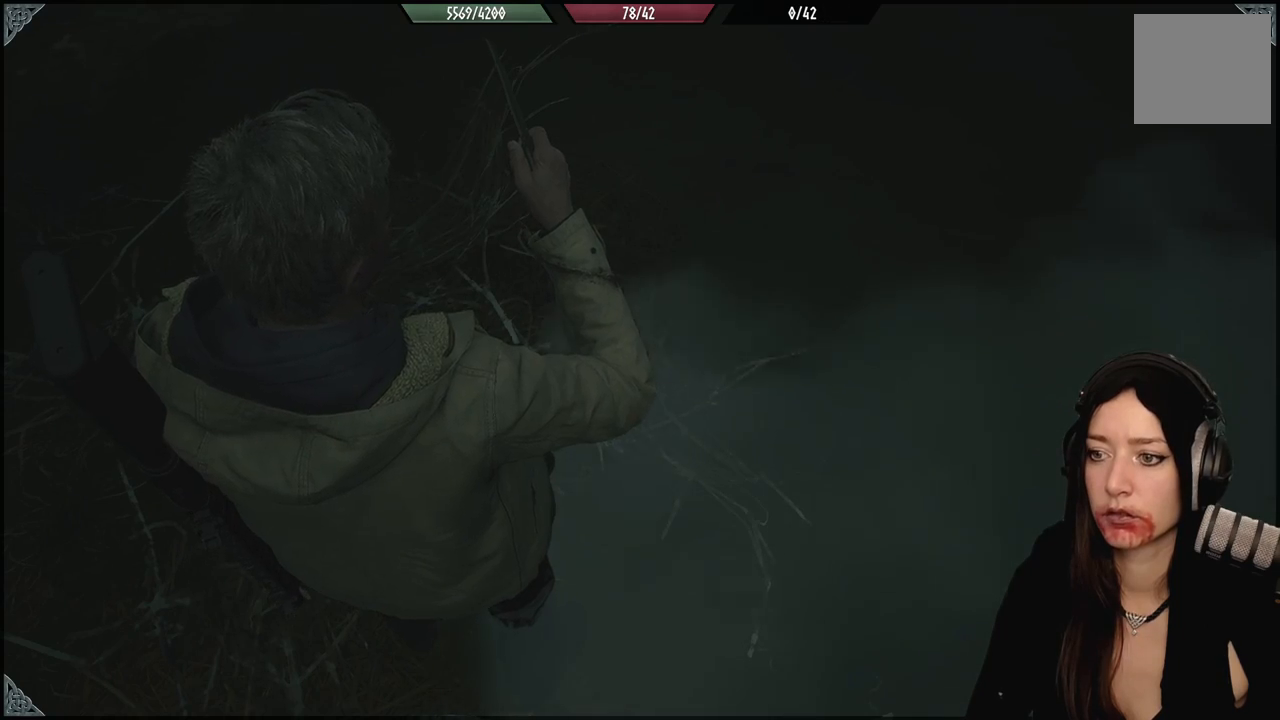
{"buttons": [], "left_stick": "up-right", "right_stick": "up-right", "events": [[50, "right_stick", "up-right"], [333, "right_stick", "center"], [350, "left_stick", "up-right"], [417, "right_stick", "up-right"]]}
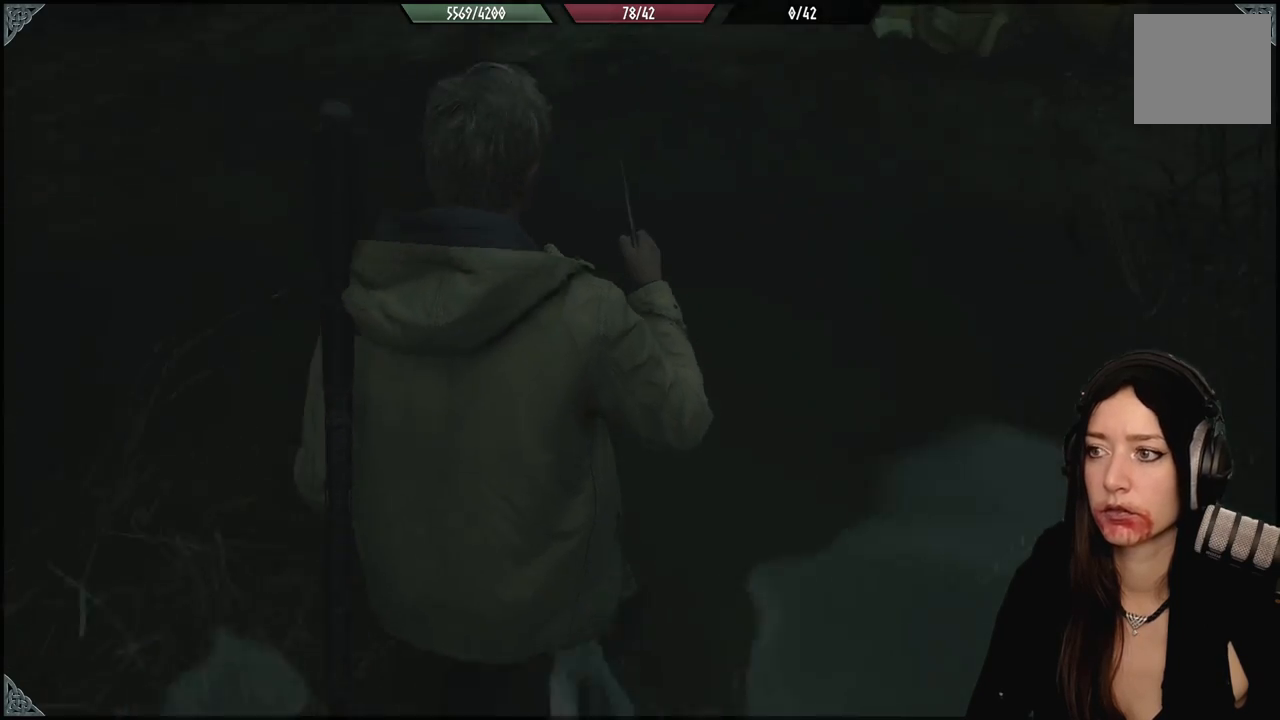
{"buttons": [], "left_stick": "up", "right_stick": "center", "events": [[17, "left_stick", "up"], [33, "right_stick", "center"], [250, "left_stick", "right"], [300, "right_stick", "down-right"], [367, "left_stick", "up-right"], [467, "right_stick", "center"], [500, "left_stick", "up"]]}
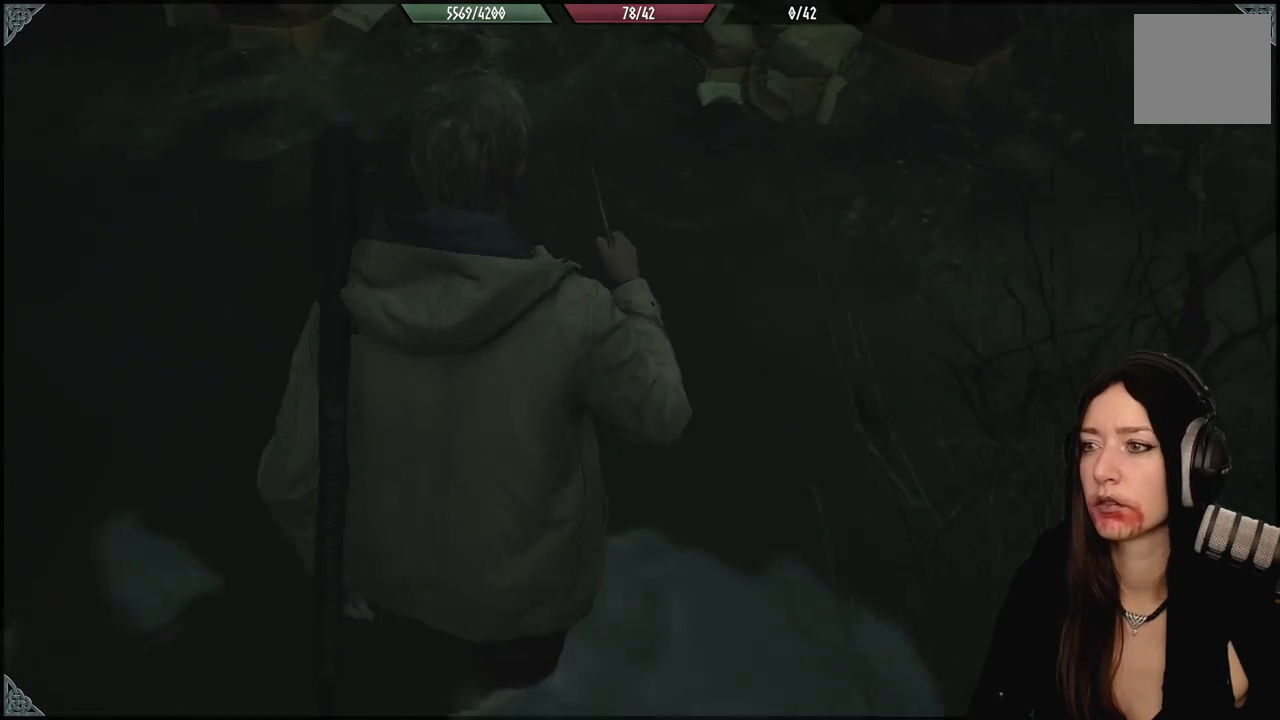
{"buttons": [], "left_stick": "up", "right_stick": "down-left", "events": [[133, "right_stick", "down-left"]]}
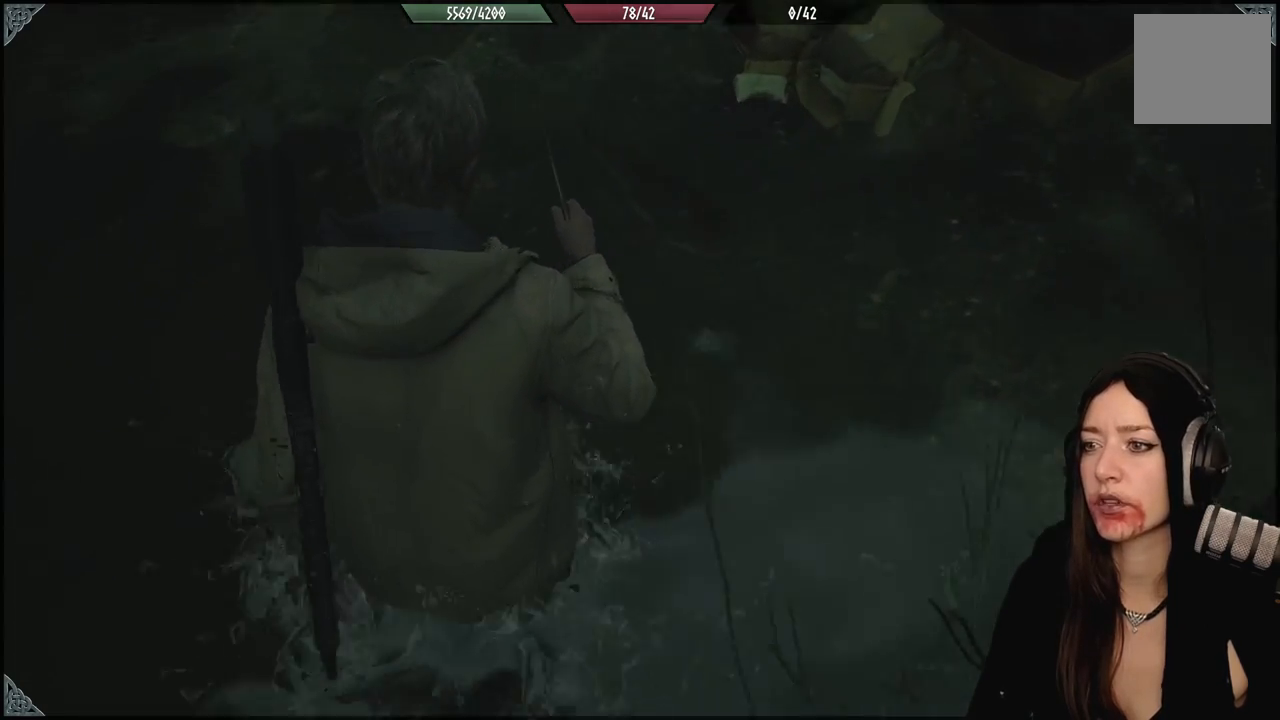
{"buttons": ["R2"], "left_stick": "center", "right_stick": "center", "events": [[50, "left_stick", "center"], [117, "left_stick", "up-right"], [183, "R2", "down"], [183, "right_stick", "center"], [317, "R2", "up"], [317, "left_stick", "center"], [383, "R2", "down"]]}
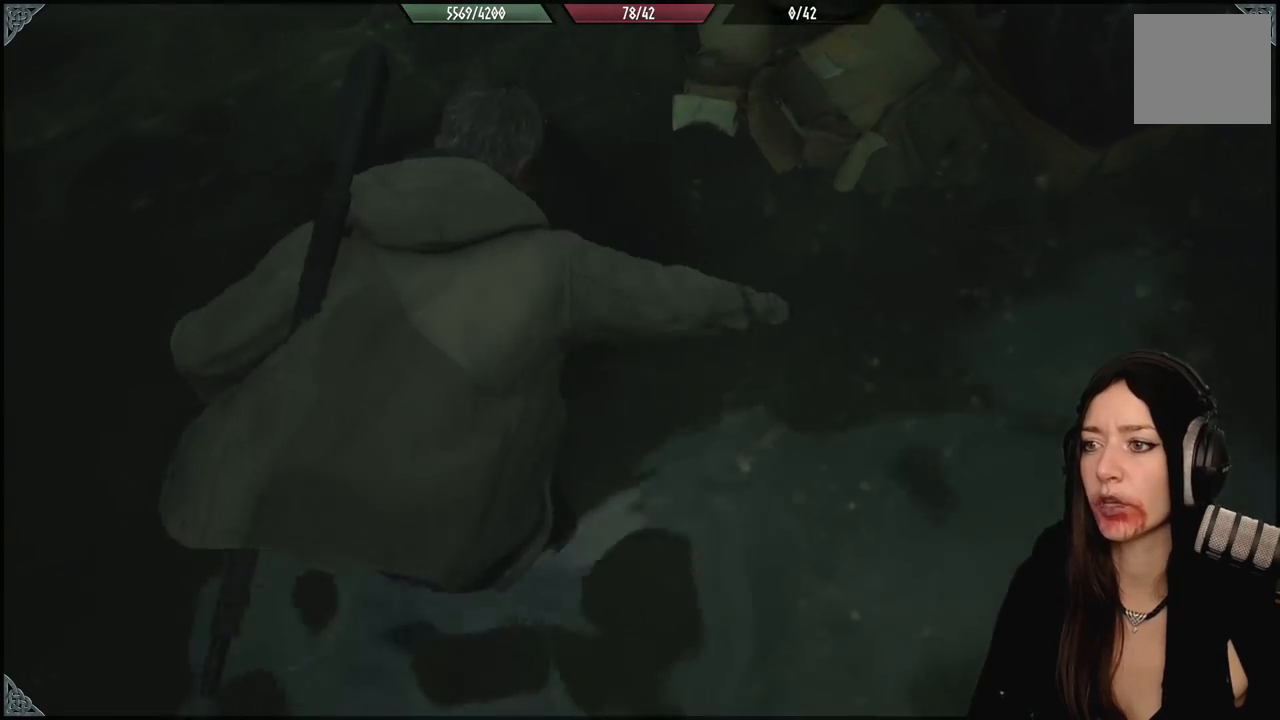
{"buttons": ["R2"], "left_stick": "down-left", "right_stick": "up-left", "events": [[17, "R2", "up"], [483, "R2", "down"], [483, "left_stick", "down-left"], [500, "right_stick", "up-left"]]}
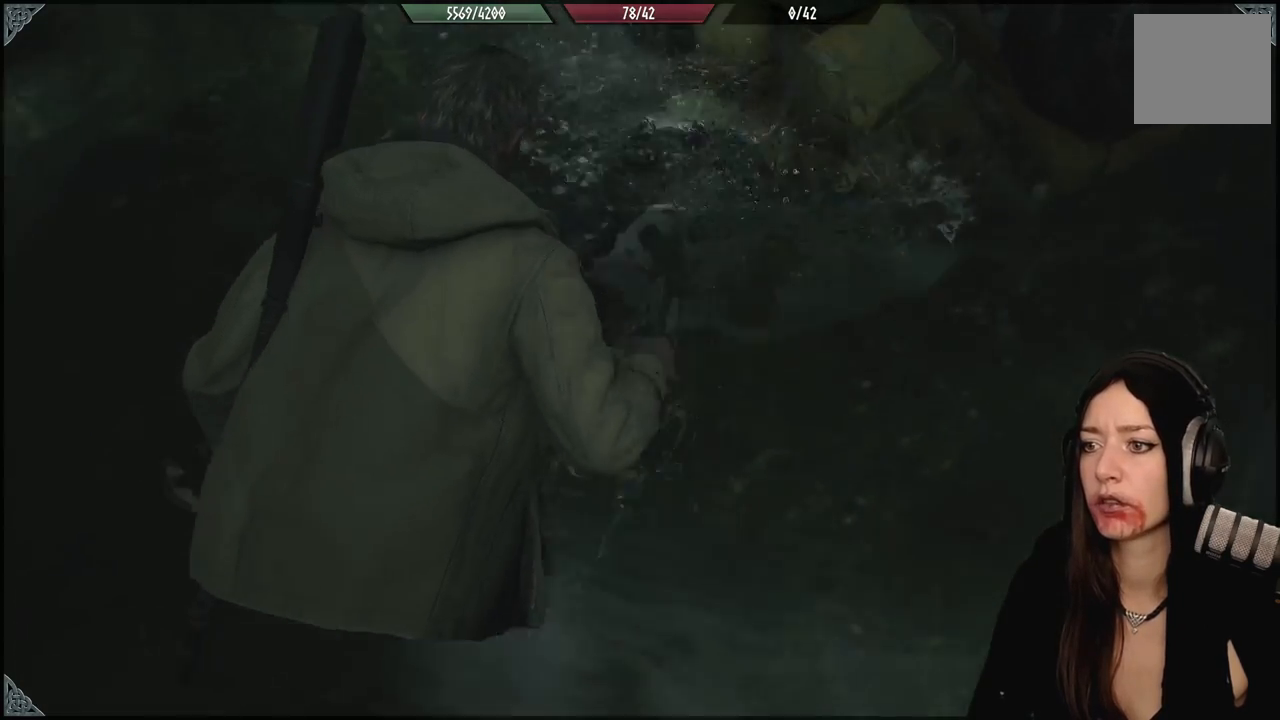
{"buttons": [], "left_stick": "down-left", "right_stick": "down-left", "events": [[67, "right_stick", "center"], [100, "R2", "up"], [200, "R2", "down"], [333, "R2", "up"], [450, "right_stick", "down-left"]]}
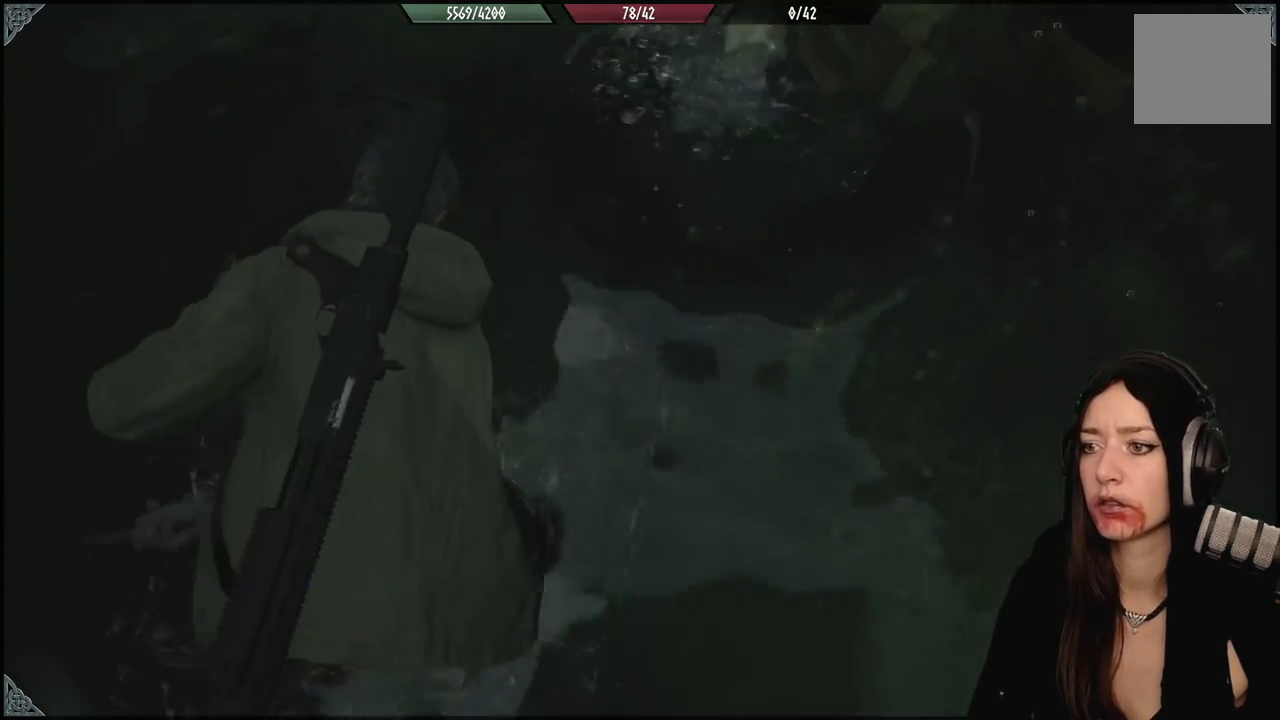
{"buttons": [], "left_stick": "down-left", "right_stick": "center", "events": [[83, "right_stick", "left"], [217, "right_stick", "up-left"], [367, "right_stick", "center"]]}
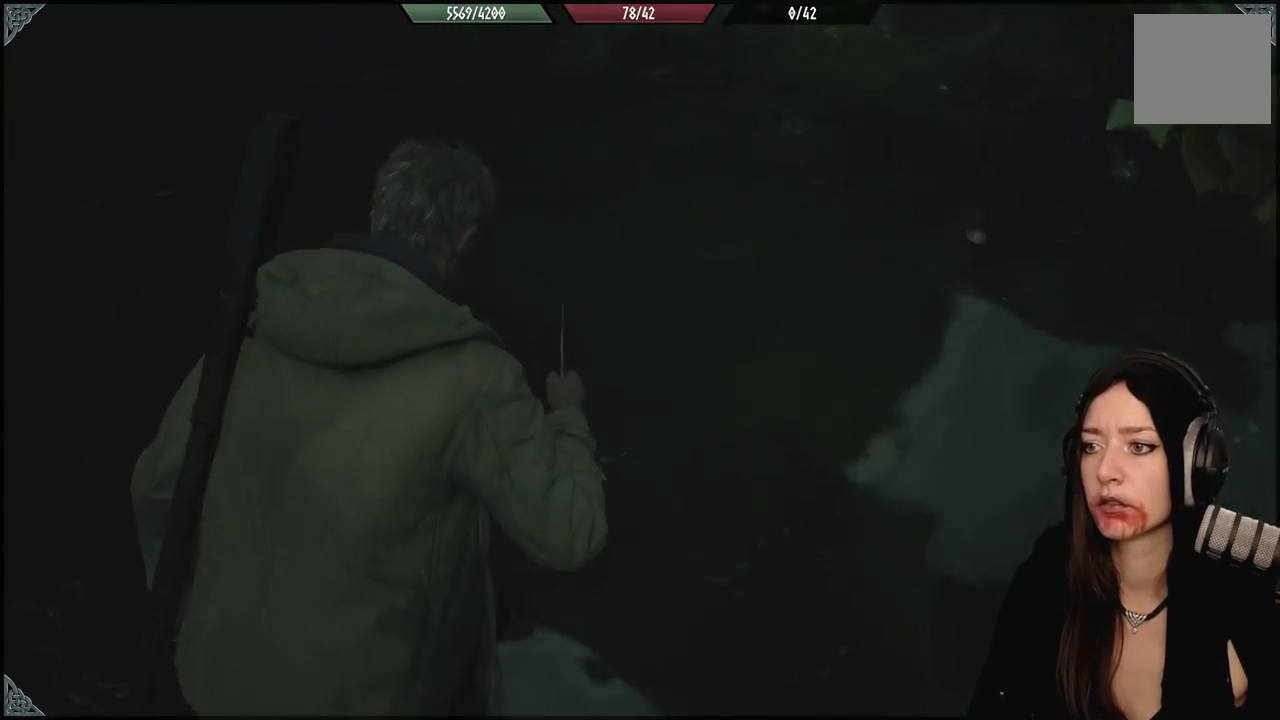
{"buttons": [], "left_stick": "down", "right_stick": "down-right", "events": [[33, "right_stick", "right"], [67, "left_stick", "down-right"], [317, "R2", "down"], [350, "left_stick", "down"], [417, "right_stick", "down-right"], [450, "R2", "up"]]}
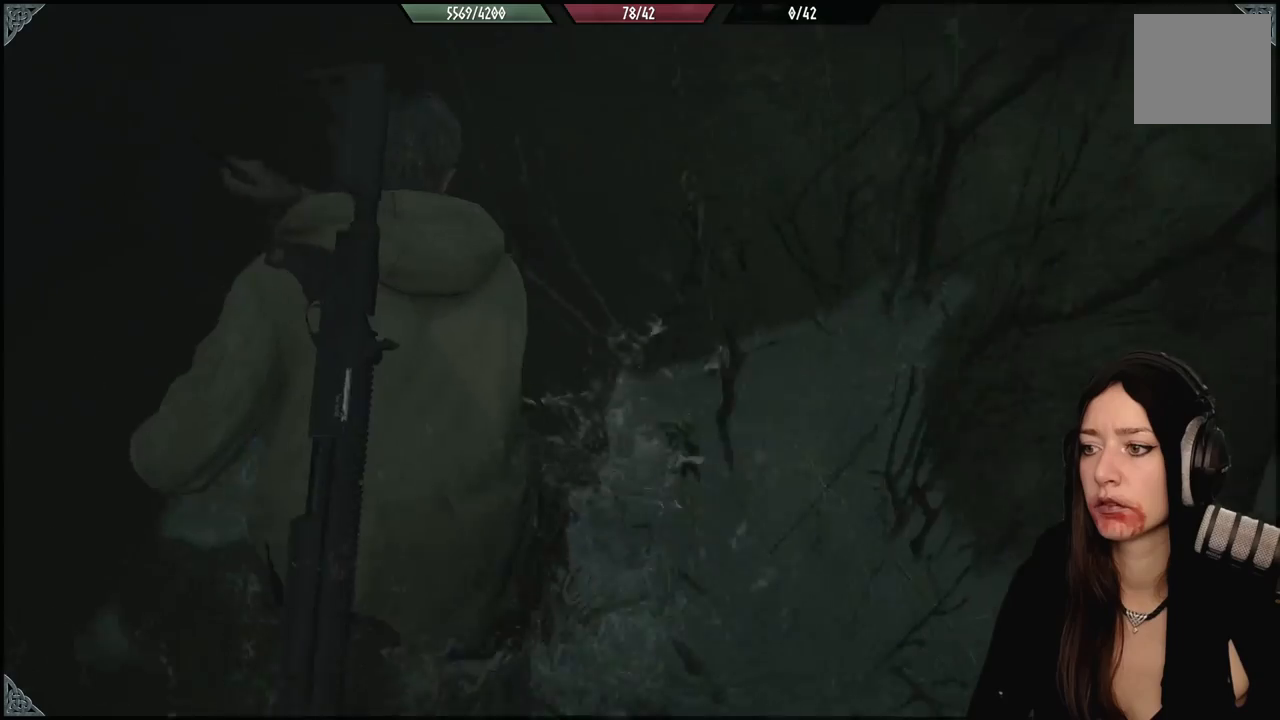
{"buttons": [], "left_stick": "down", "right_stick": "right", "events": [[50, "R2", "down"], [183, "R2", "up"], [267, "right_stick", "right"]]}
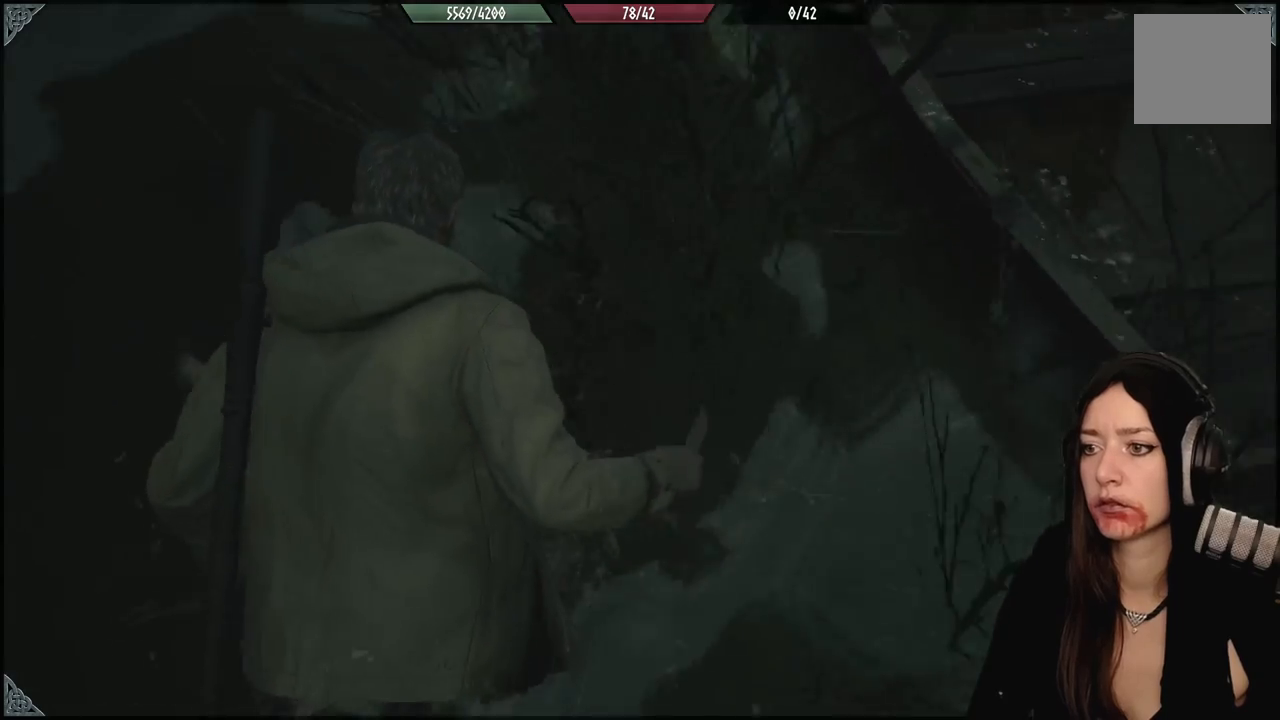
{"buttons": [], "left_stick": "down", "right_stick": "center", "events": [[350, "R2", "down"], [417, "right_stick", "center"], [483, "R2", "up"]]}